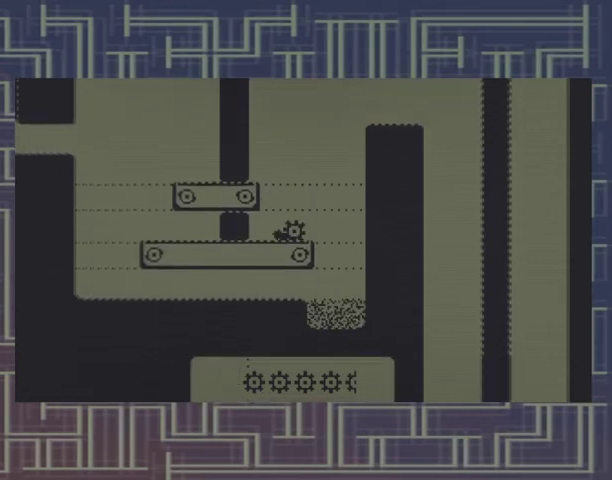
Gameplay with a controller (Xbox layout); each line is a JSON object with the inputs held at the frame after it. "events" lists button and stick changes between this image and that frame as [ms after this image, input, new state], when the widget could be followed in between. Not read: A DPAD_RIGHT L3 R3 left_stick right_stick.
{"buttons": [], "events": []}
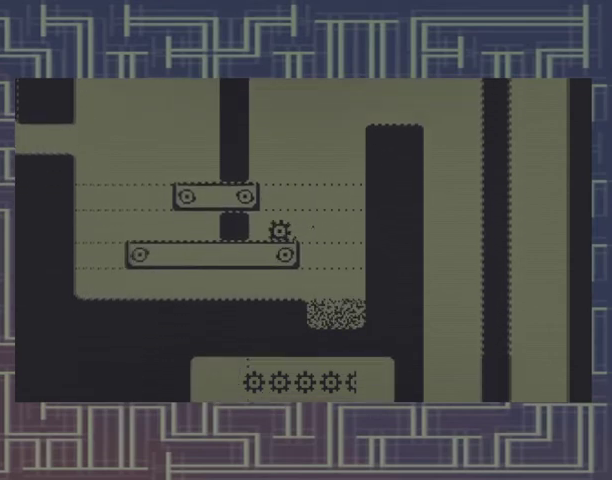
{"buttons": [], "events": []}
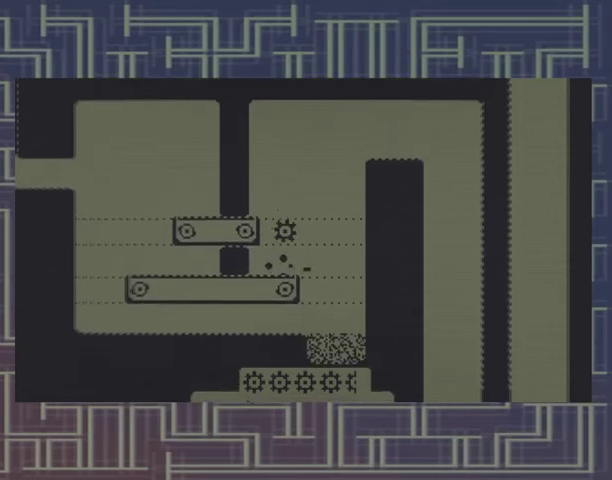
{"buttons": [], "events": []}
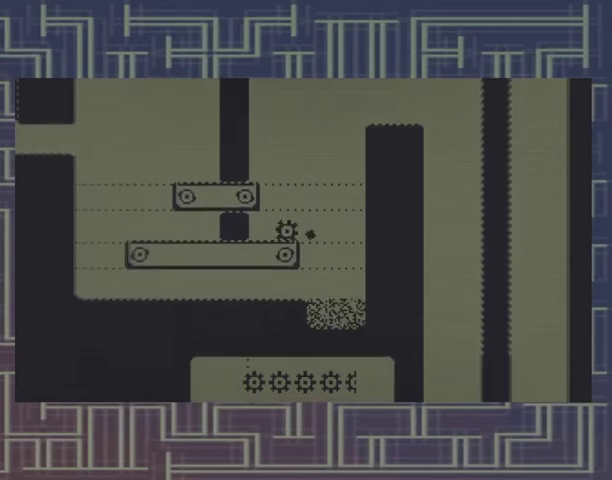
{"buttons": [], "events": []}
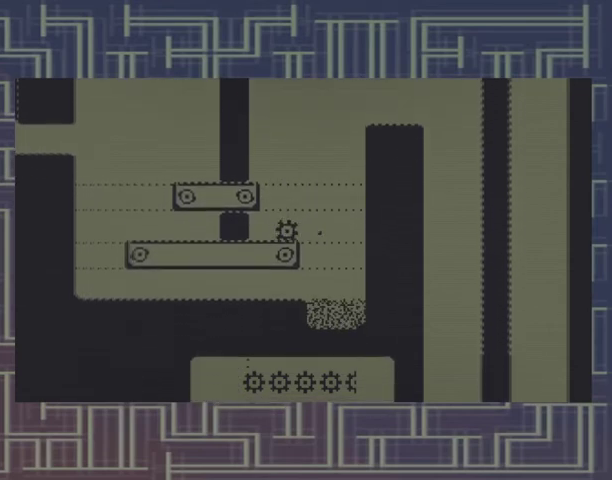
{"buttons": [], "events": []}
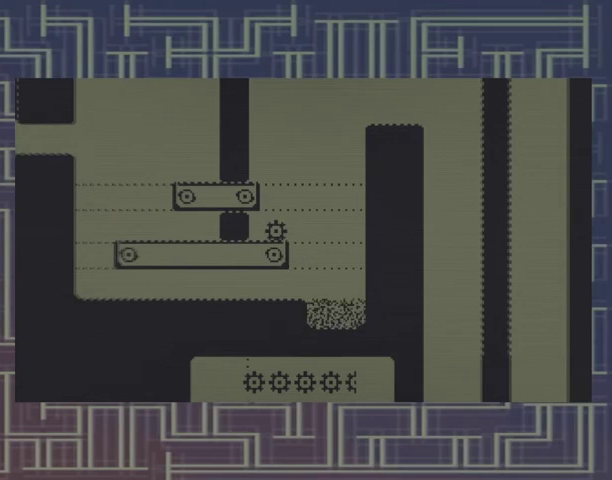
{"buttons": [], "events": []}
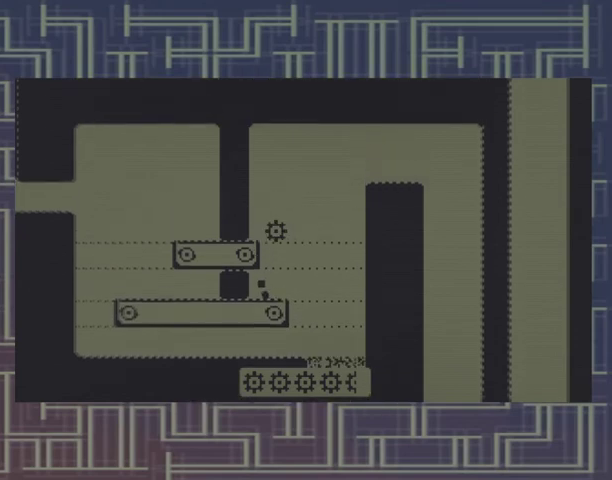
{"buttons": [], "events": []}
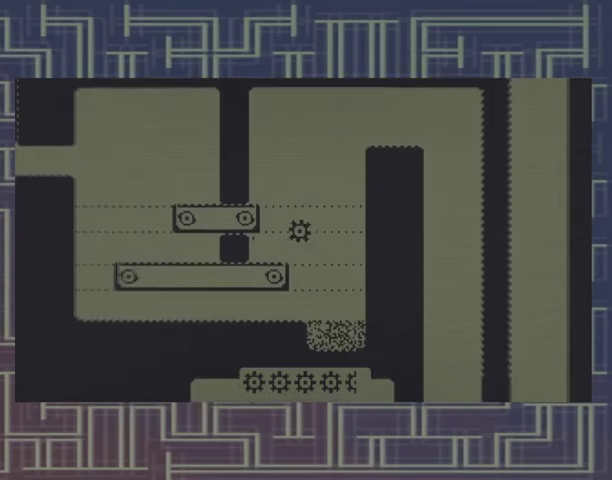
{"buttons": [], "events": []}
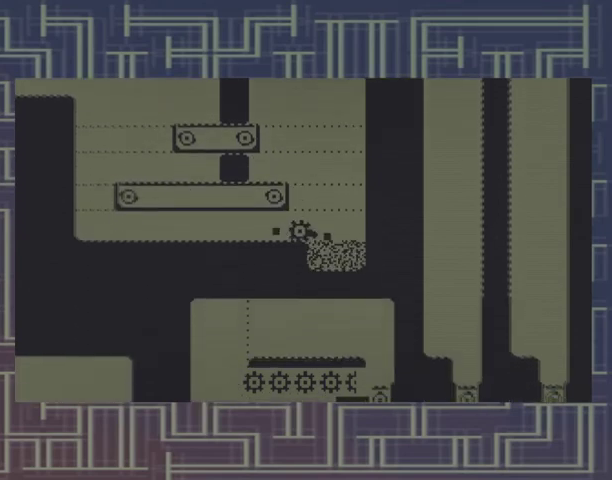
{"buttons": ["DPAD_LEFT"], "events": [[200, "DPAD_LEFT", "down"]]}
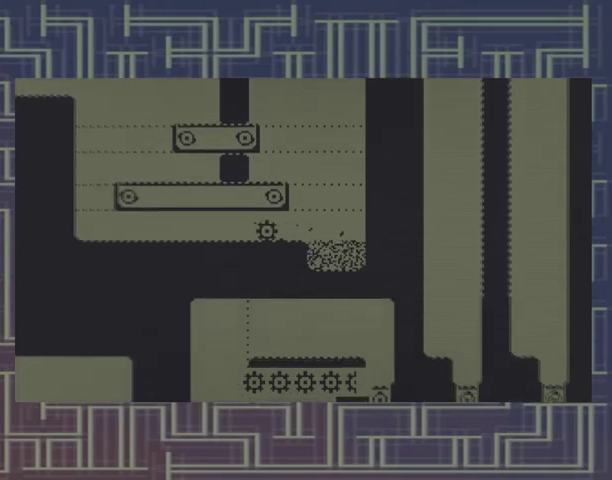
{"buttons": ["DPAD_LEFT"], "events": []}
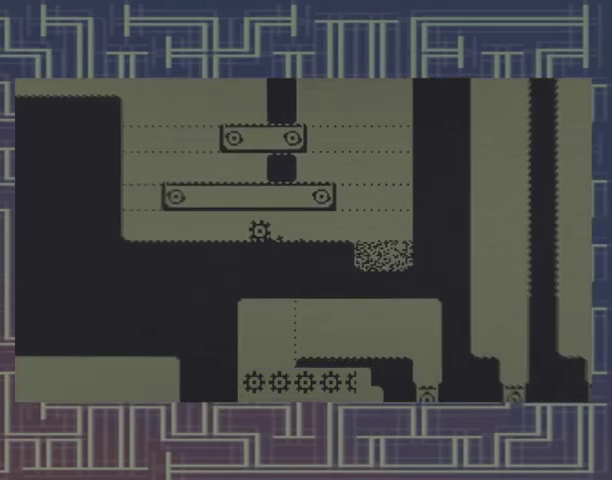
{"buttons": ["DPAD_LEFT"], "events": []}
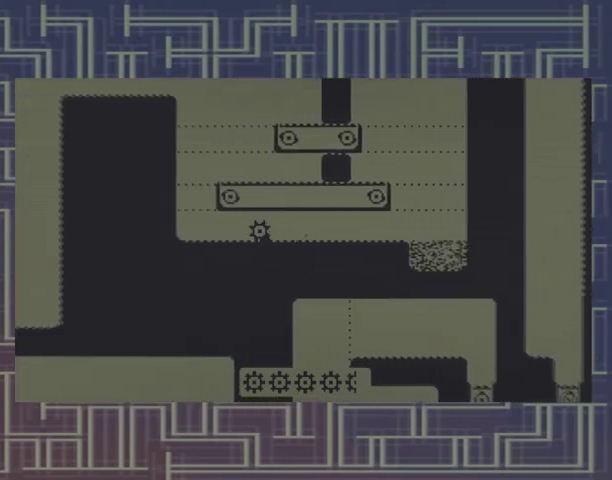
{"buttons": ["DPAD_LEFT"], "events": []}
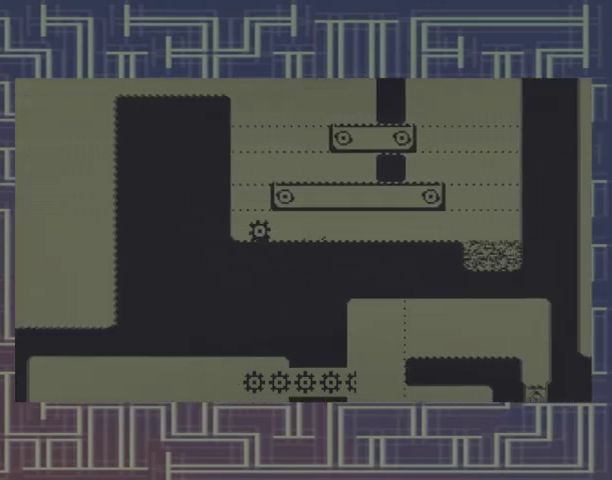
{"buttons": ["DPAD_LEFT"], "events": [[100, "DPAD_LEFT", "up"], [433, "DPAD_LEFT", "down"]]}
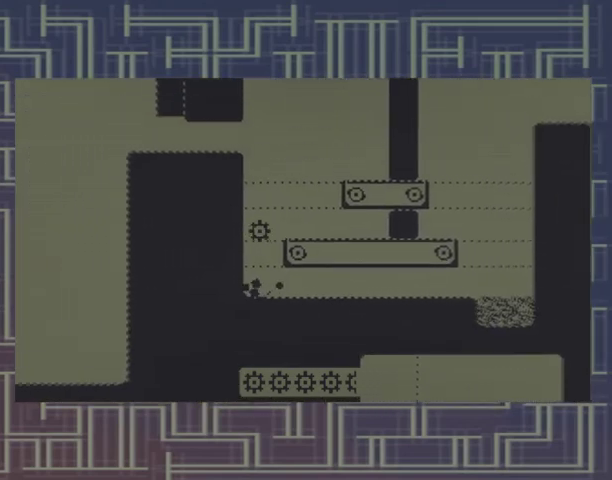
{"buttons": [], "events": [[200, "DPAD_LEFT", "up"]]}
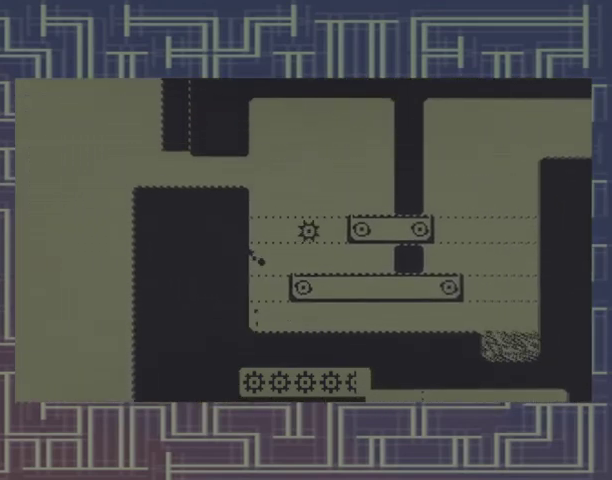
{"buttons": [], "events": []}
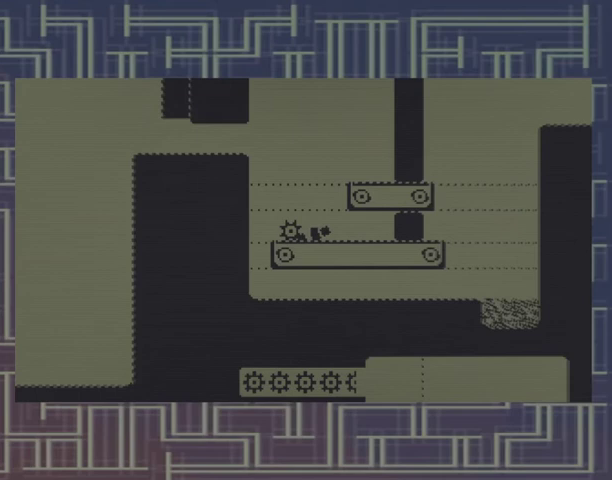
{"buttons": [], "events": []}
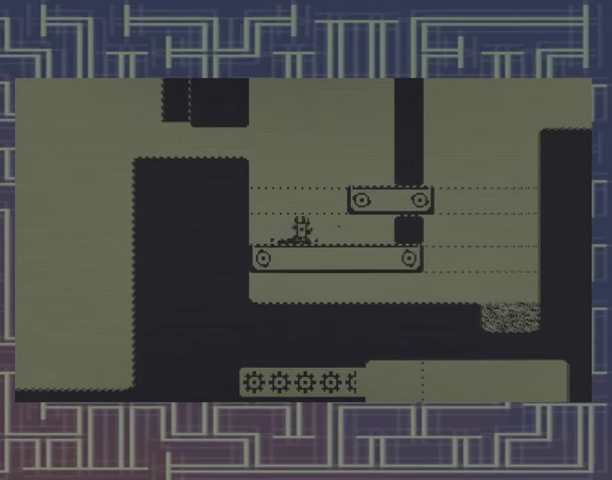
{"buttons": [], "events": []}
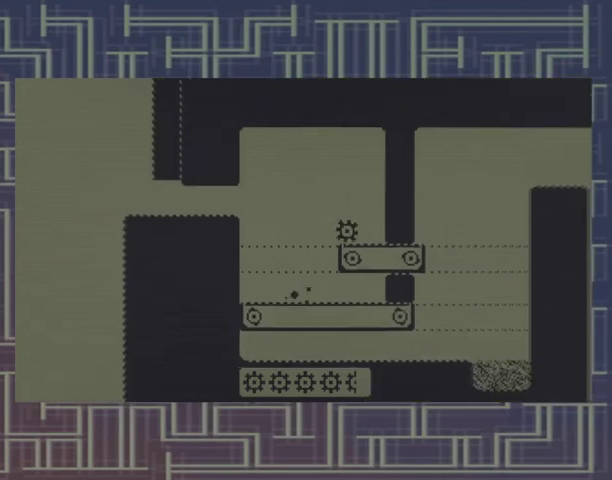
{"buttons": [], "events": []}
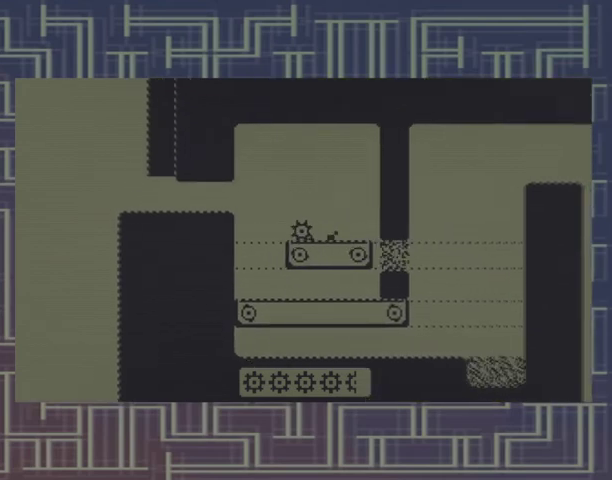
{"buttons": [], "events": []}
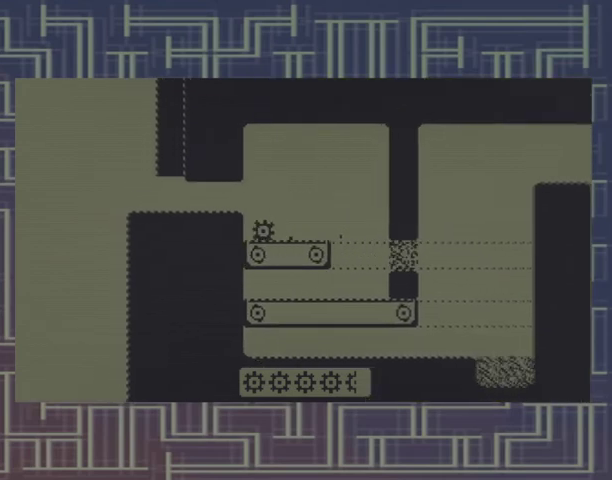
{"buttons": ["DPAD_LEFT"], "events": [[433, "DPAD_LEFT", "down"]]}
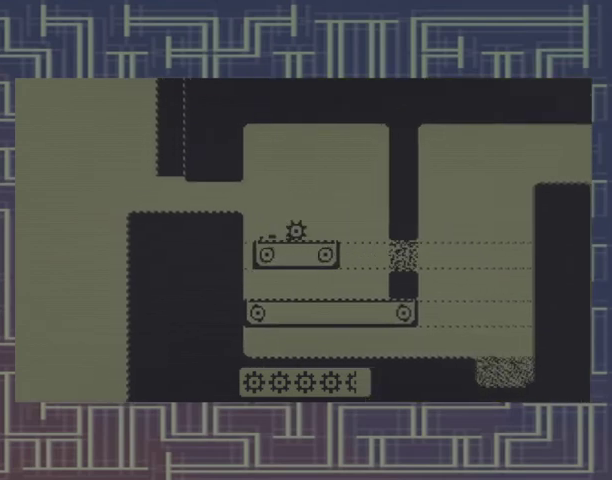
{"buttons": [], "events": [[467, "DPAD_LEFT", "up"]]}
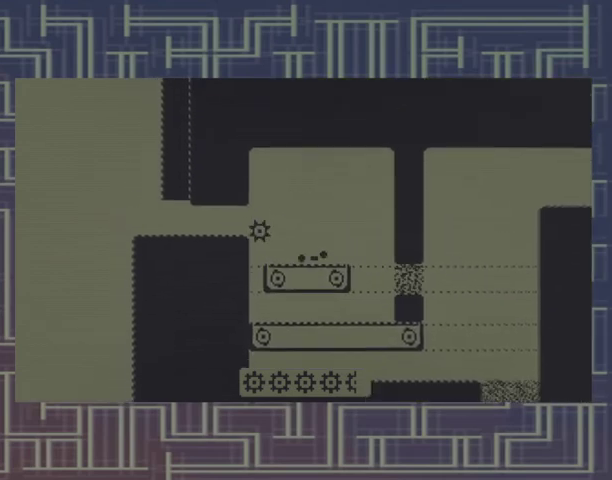
{"buttons": [], "events": []}
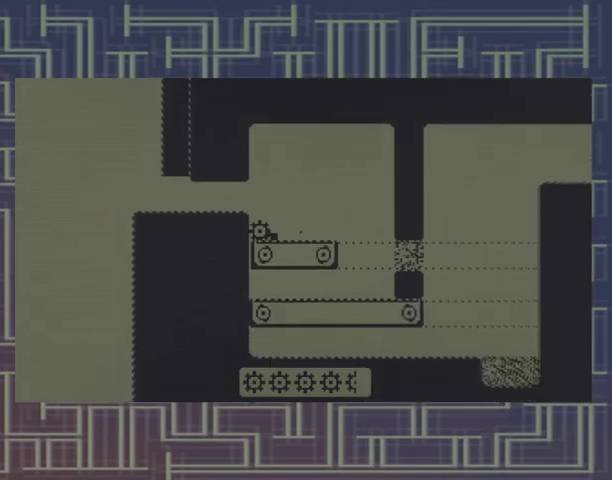
{"buttons": [], "events": []}
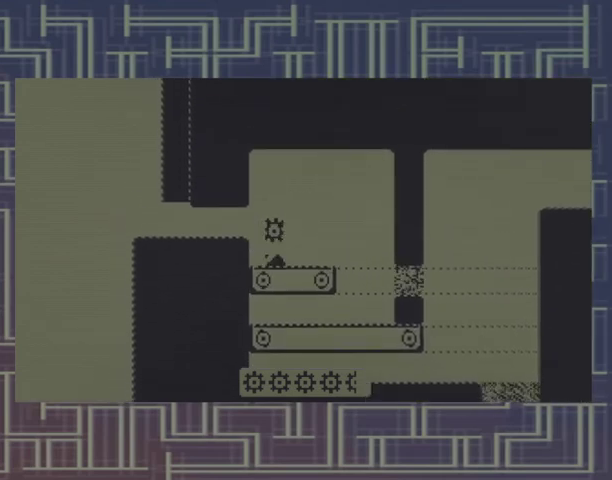
{"buttons": ["DPAD_LEFT"], "events": [[33, "DPAD_LEFT", "down"]]}
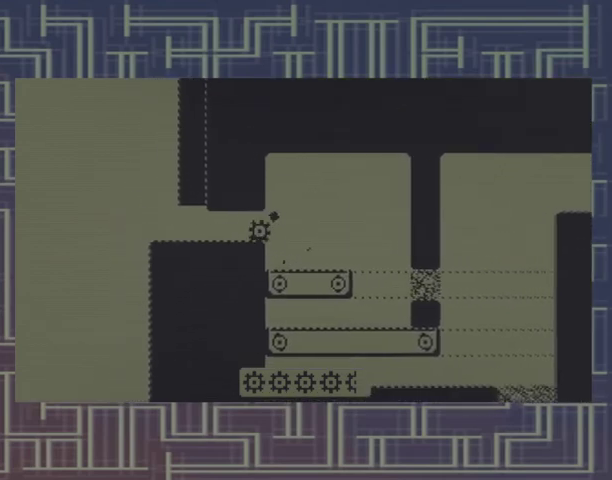
{"buttons": ["DPAD_LEFT"], "events": []}
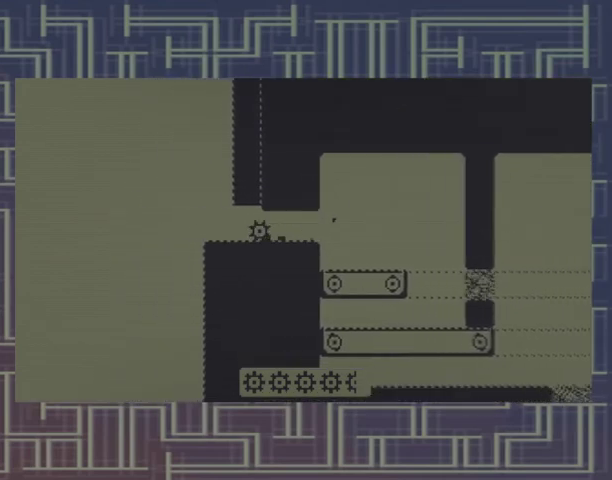
{"buttons": ["DPAD_LEFT"], "events": []}
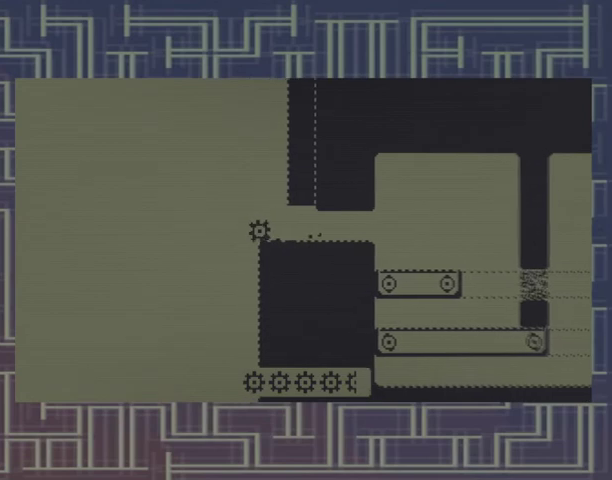
{"buttons": [], "events": [[233, "DPAD_LEFT", "up"]]}
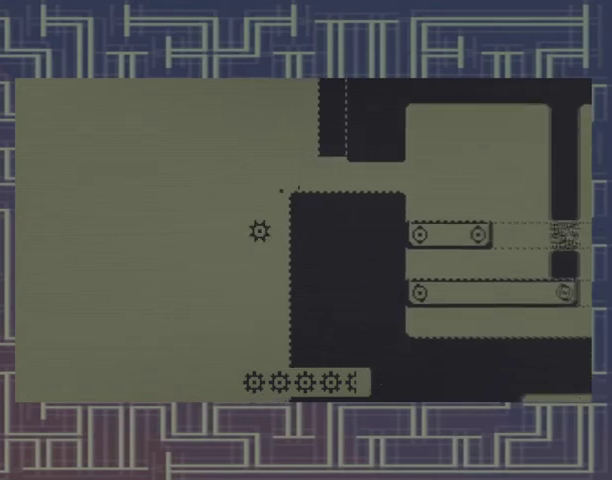
{"buttons": [], "events": []}
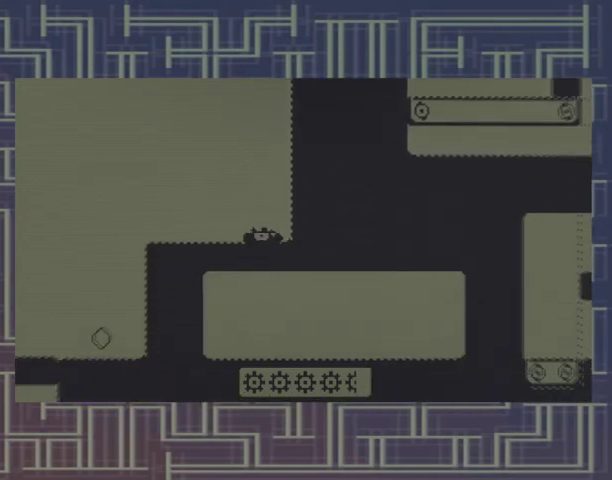
{"buttons": ["DPAD_LEFT"], "events": [[200, "DPAD_LEFT", "down"]]}
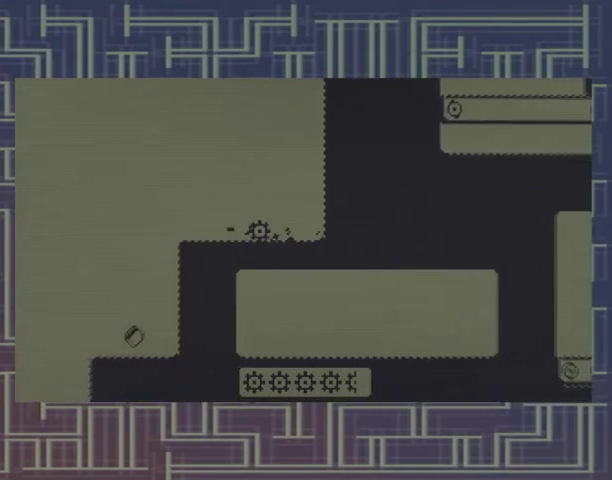
{"buttons": ["DPAD_LEFT"], "events": []}